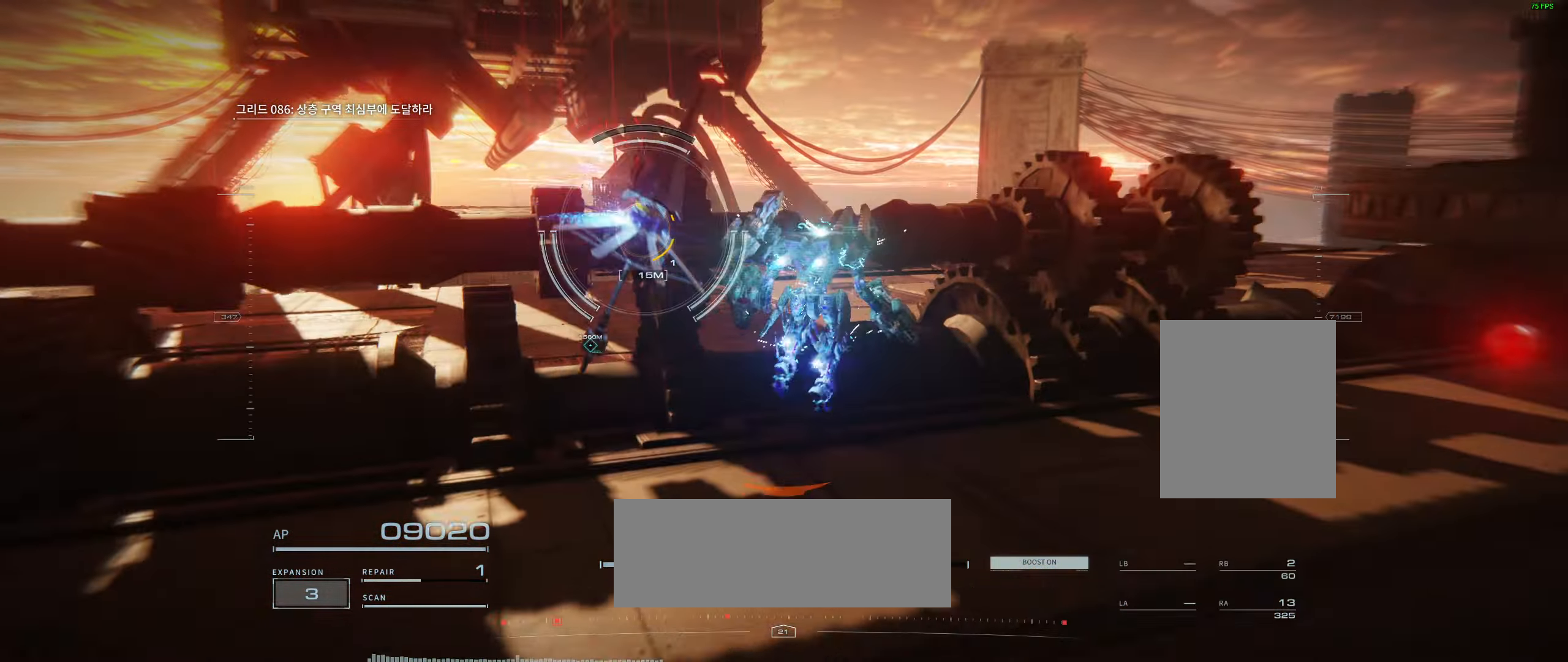
Gameplay with a controller (Xbox layout); each line is a JSON object with the inputs held at the frame after it (dt_ms = milliseconds from this image to that frame). "events" lists button and stick changes between this image and that frame as [ms after this image, input, new state], when the widget could be followed in between. Not read: DPAD_DOWN DPAD_LEFT DPAD_RIGHT DPAD_UP HOME L1 L3 R1 R3 other_buttons right_stick.
{"dt_ms": 500, "buttons": [], "left_stick": "up", "events": []}
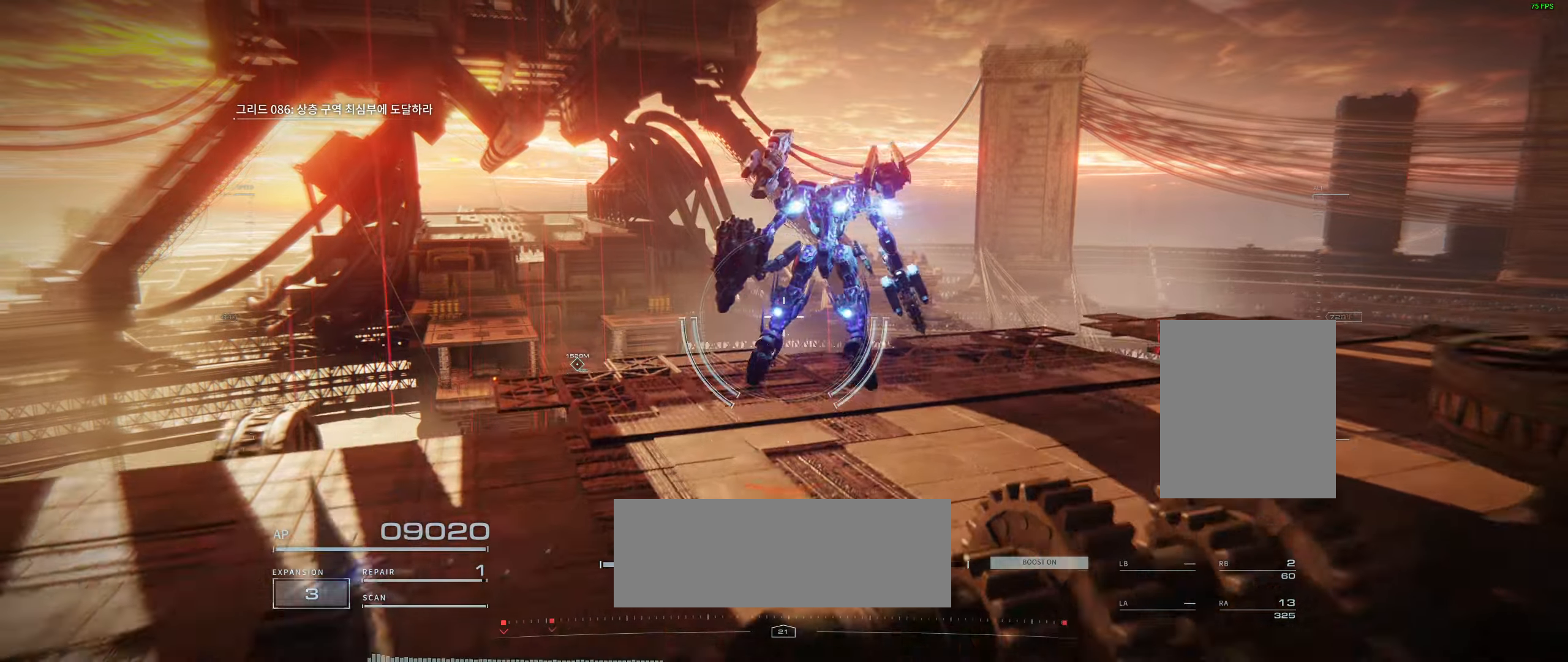
{"dt_ms": 500, "buttons": [], "left_stick": "up", "events": []}
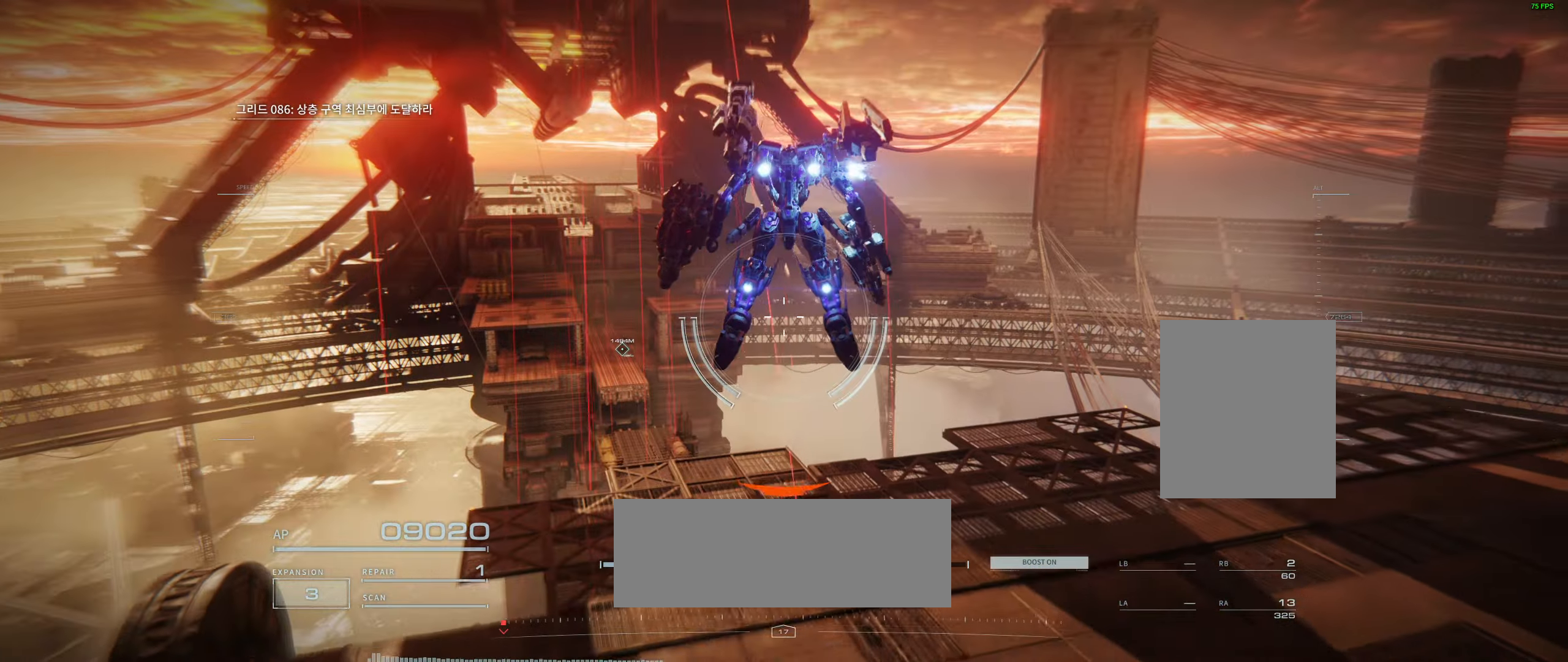
{"dt_ms": 500, "buttons": [], "left_stick": "up", "events": []}
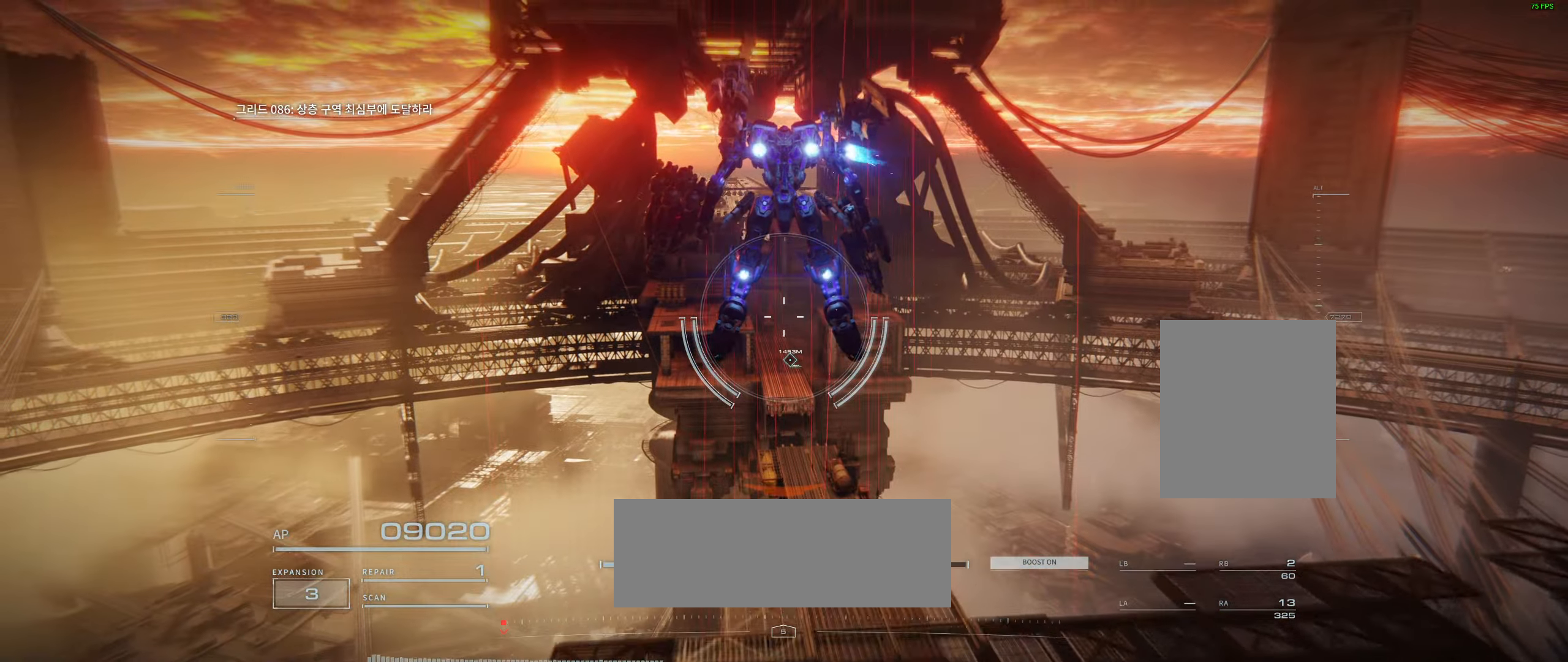
{"dt_ms": 500, "buttons": [], "left_stick": "center", "events": [[183, "left_stick", "center"]]}
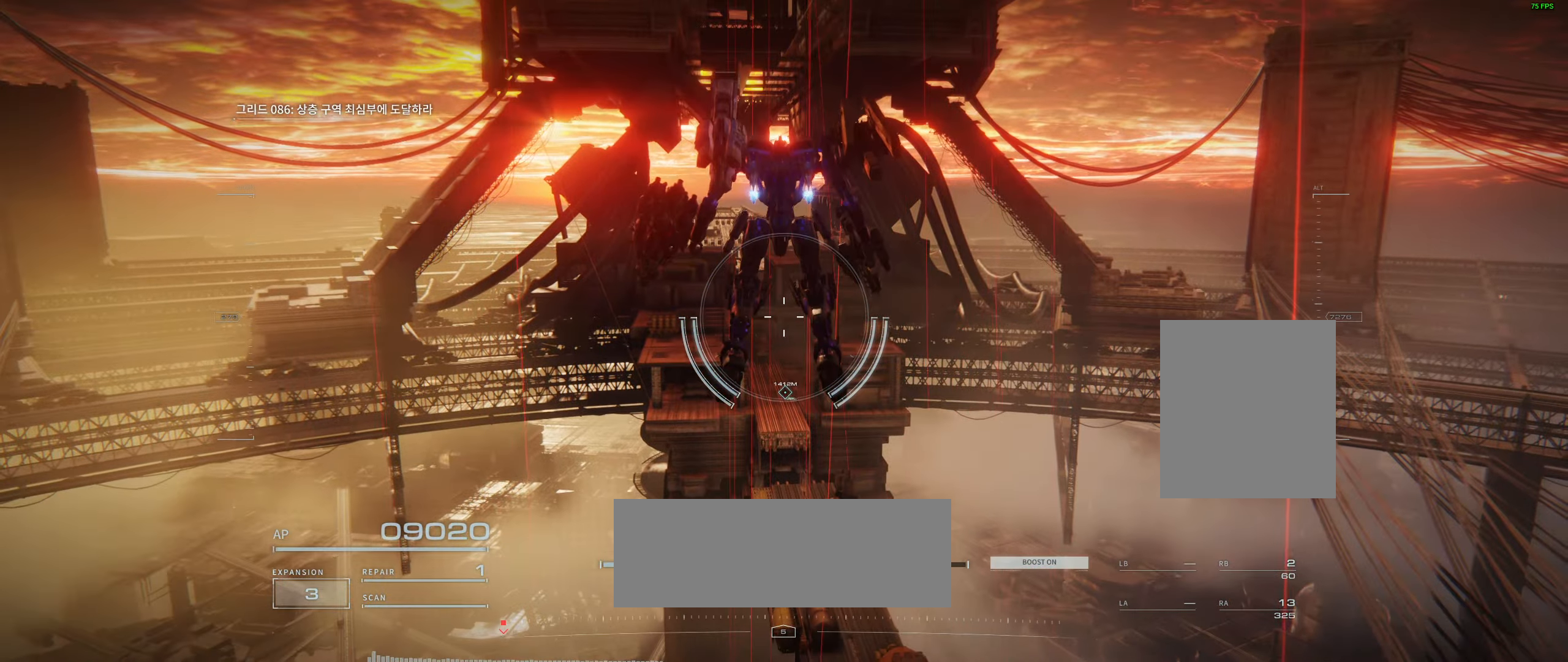
{"dt_ms": 500, "buttons": [], "left_stick": "center", "events": []}
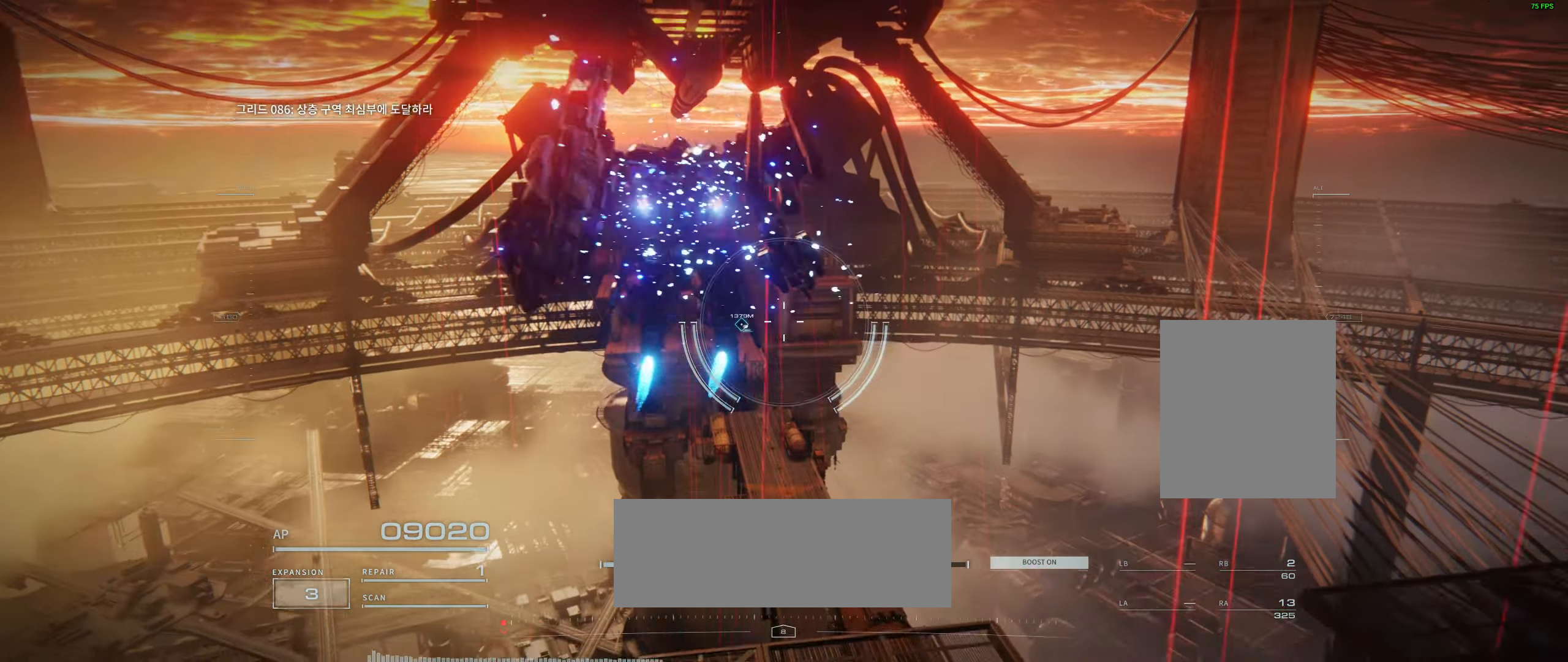
{"dt_ms": 500, "buttons": [], "left_stick": "center", "events": [[367, "L2", "down"], [400, "L2", "up"]]}
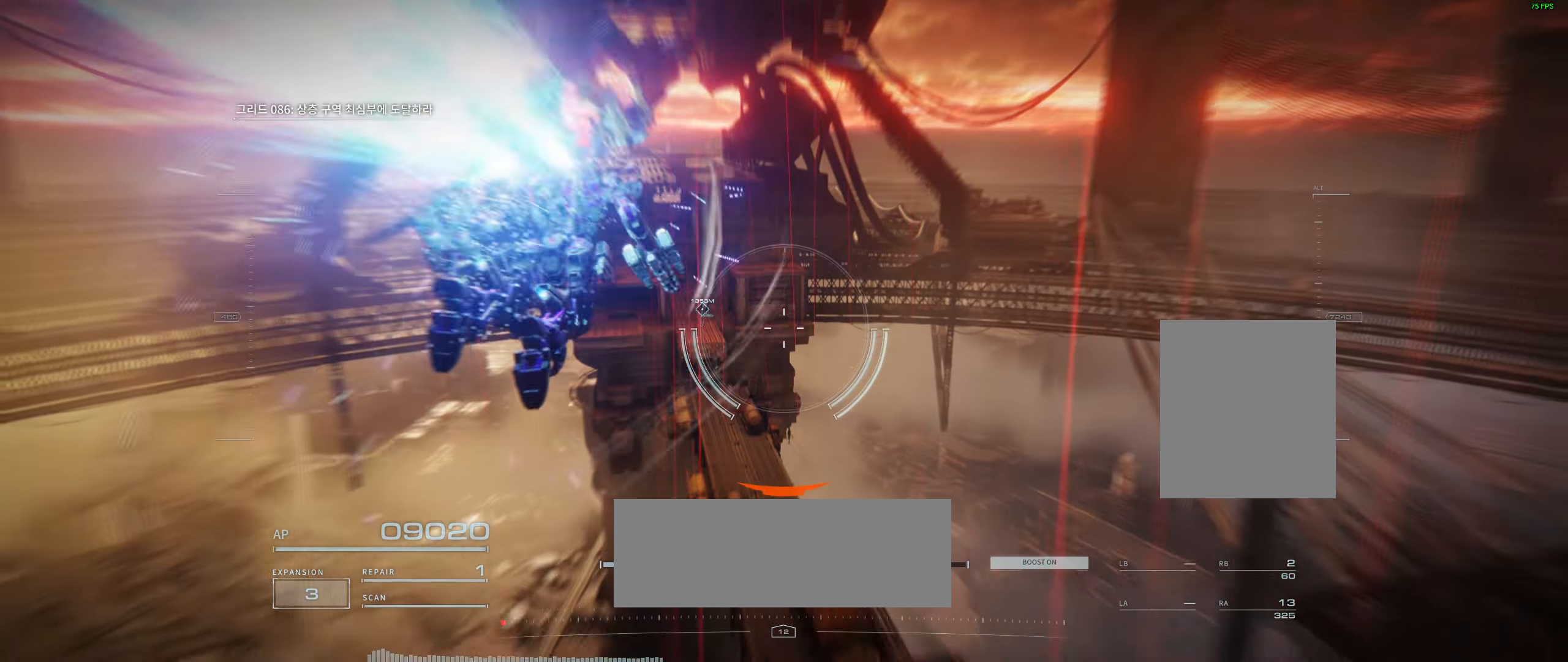
{"dt_ms": 500, "buttons": [], "left_stick": "center", "events": []}
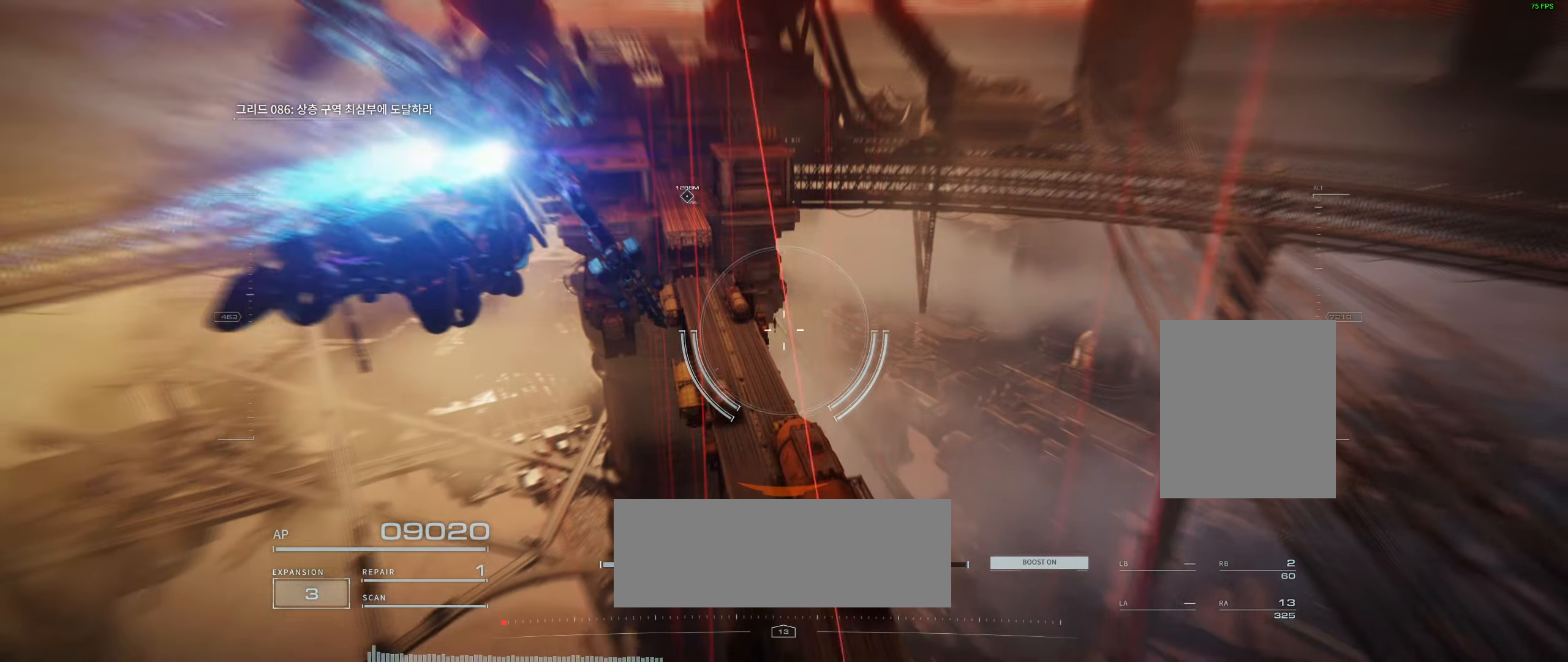
{"dt_ms": 500, "buttons": [], "left_stick": "center", "events": []}
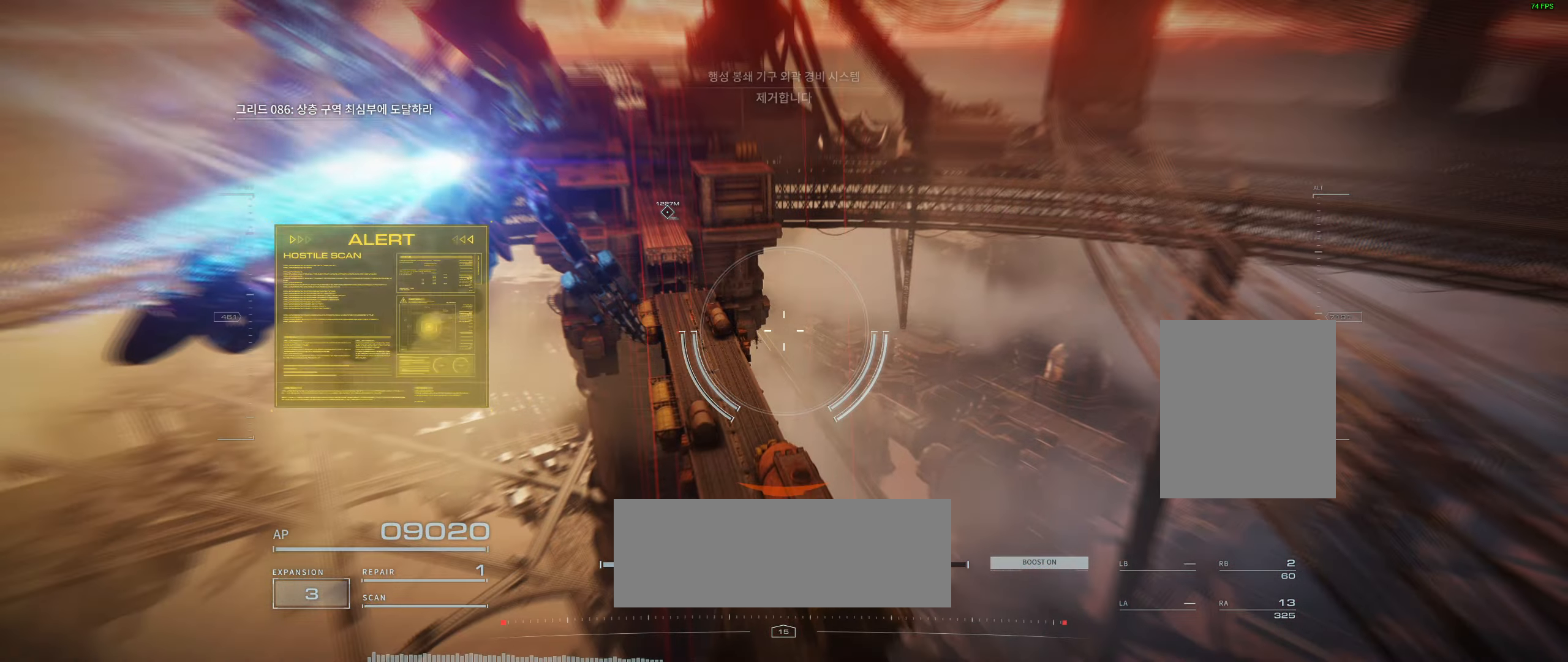
{"dt_ms": 500, "buttons": [], "left_stick": "center", "events": []}
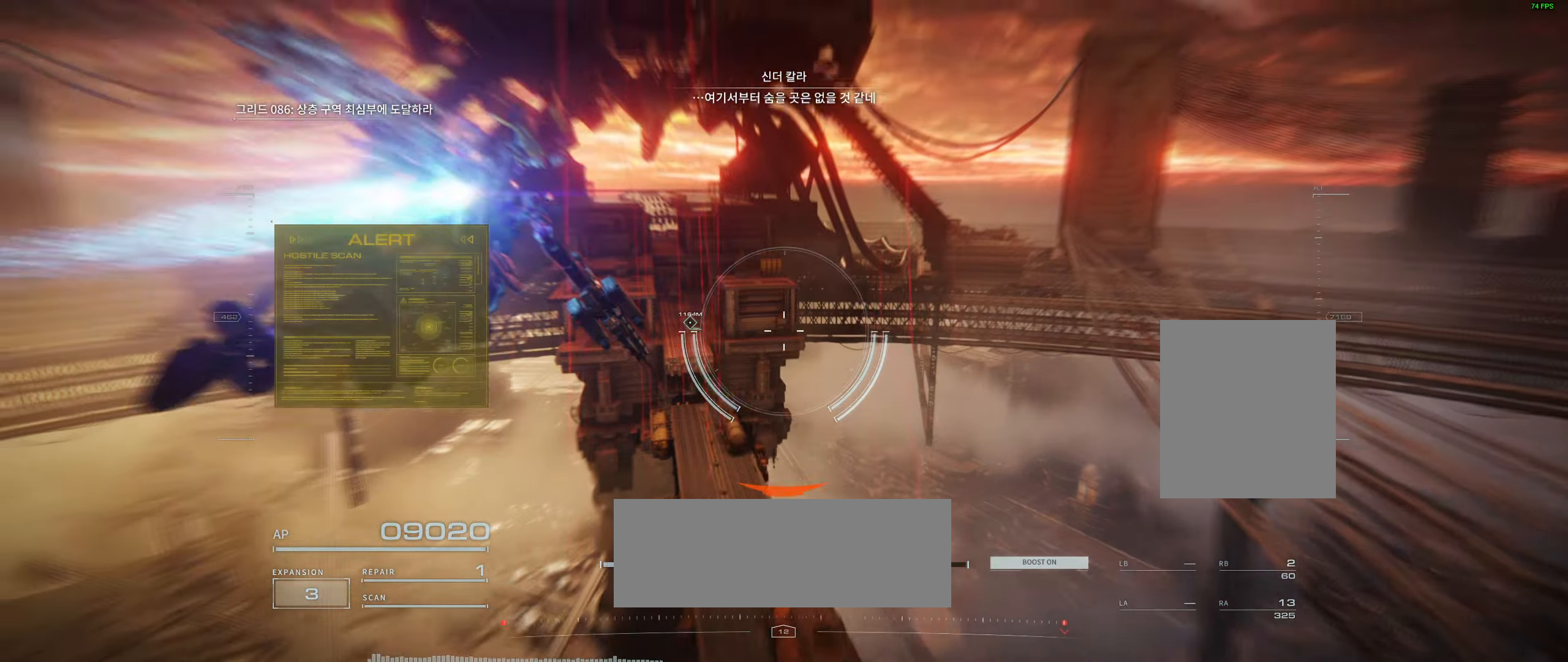
{"dt_ms": 500, "buttons": [], "left_stick": "center", "events": []}
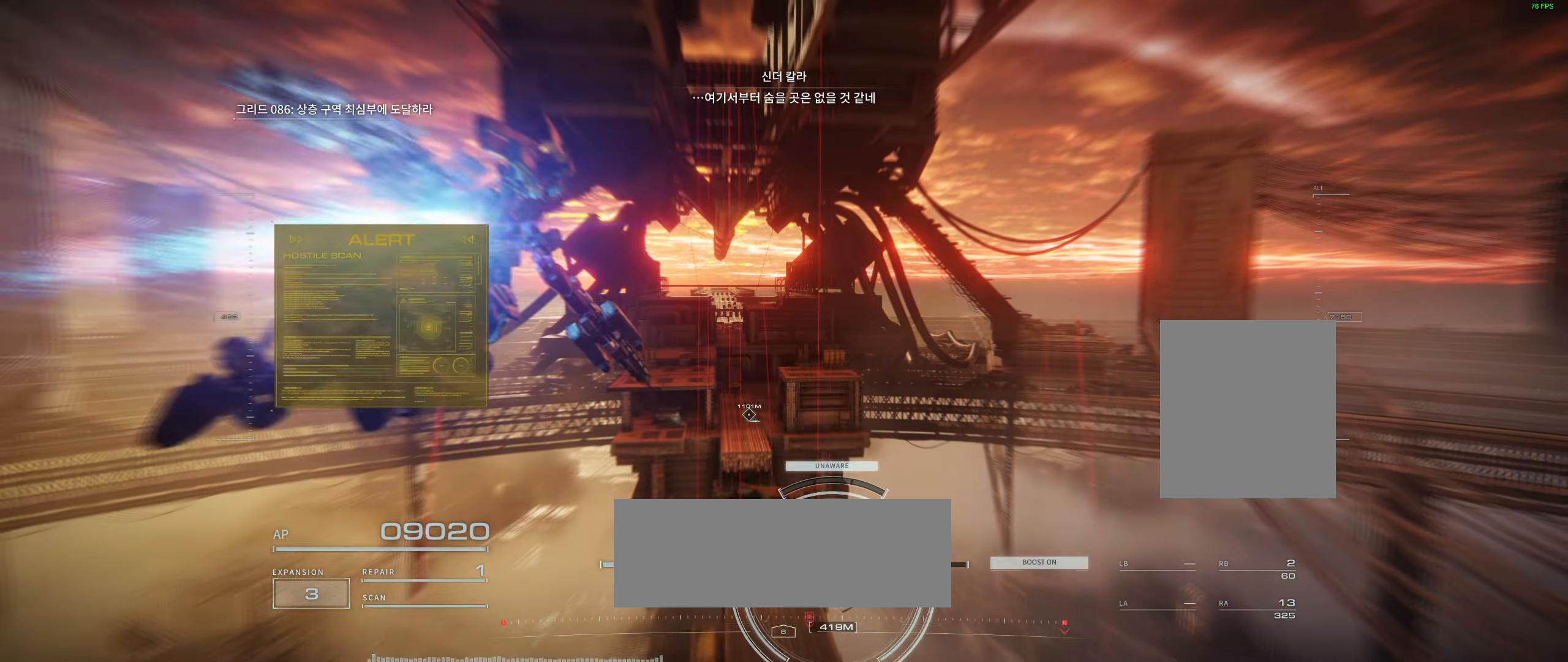
{"dt_ms": 500, "buttons": [], "left_stick": "right", "events": [[484, "left_stick", "right"]]}
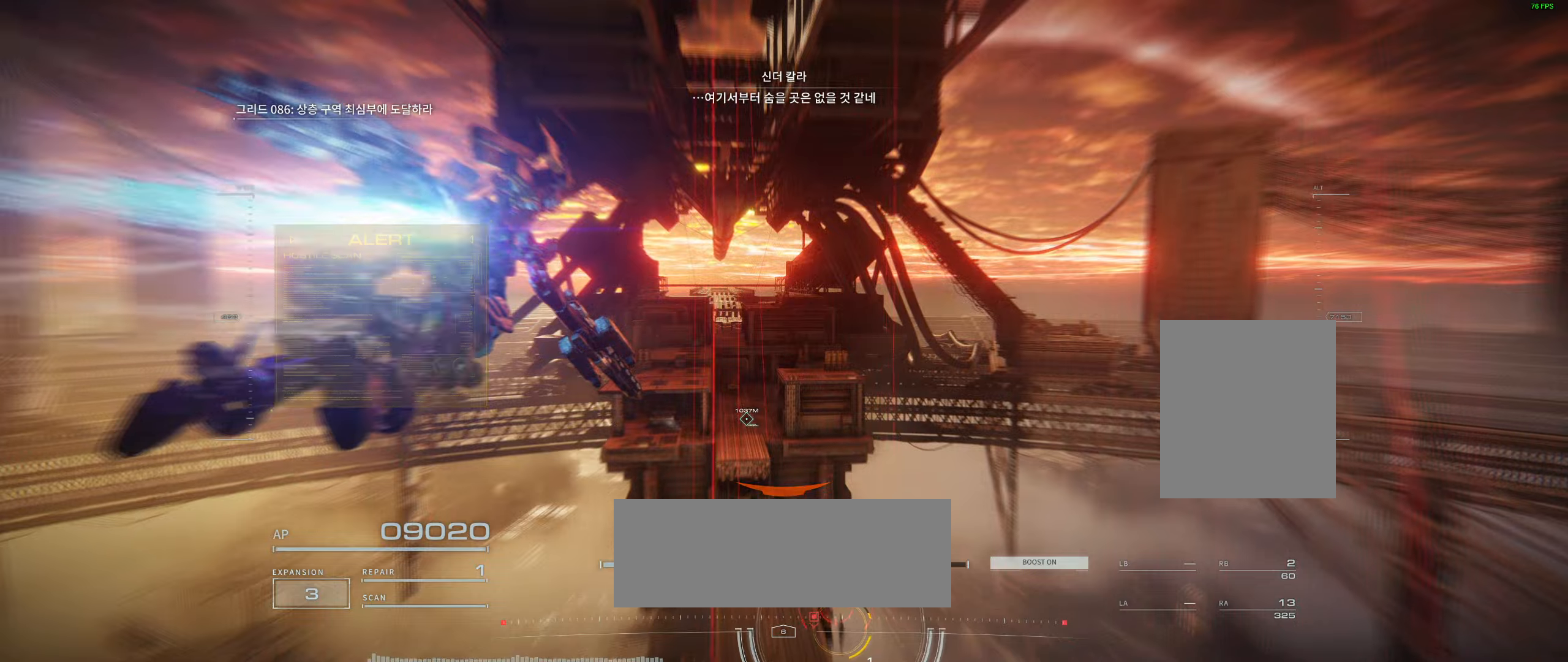
{"dt_ms": 500, "buttons": [], "left_stick": "center", "events": [[134, "left_stick", "center"]]}
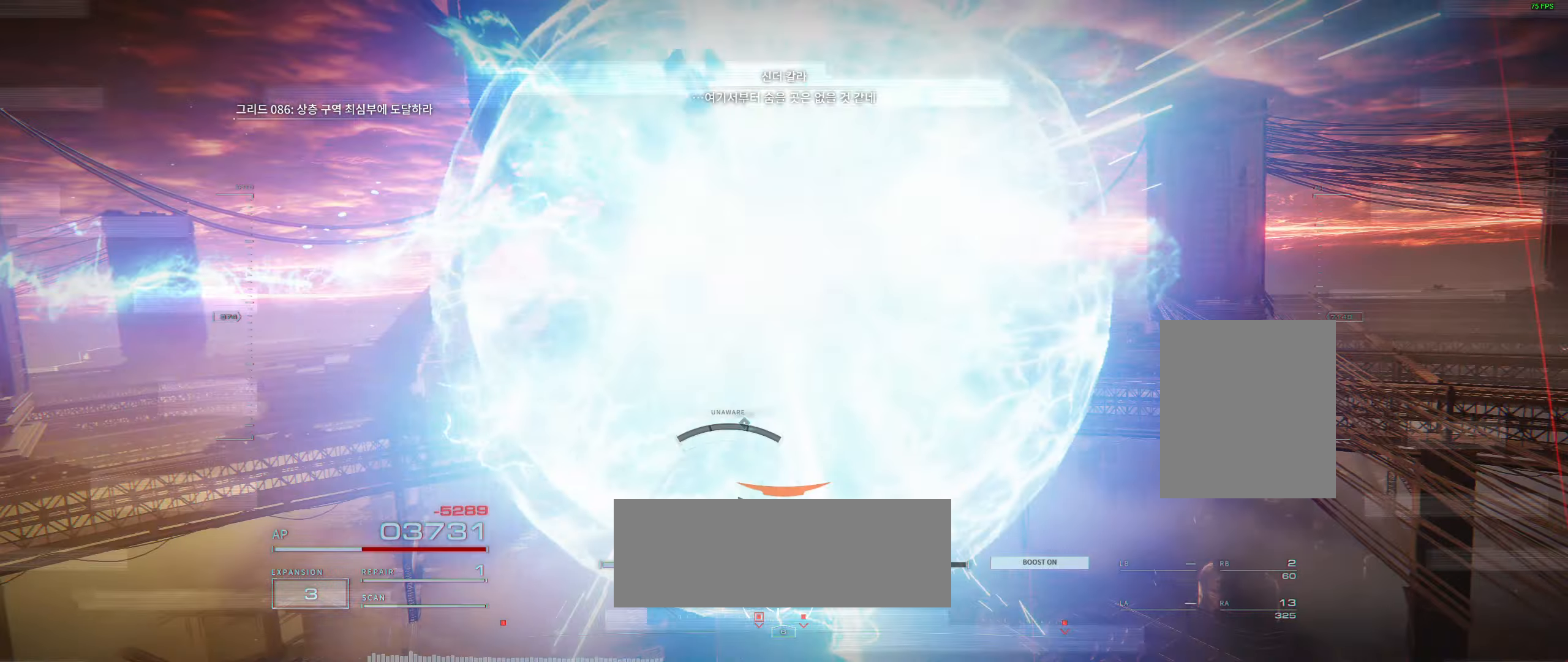
{"dt_ms": 500, "buttons": ["R2"], "left_stick": "center"}
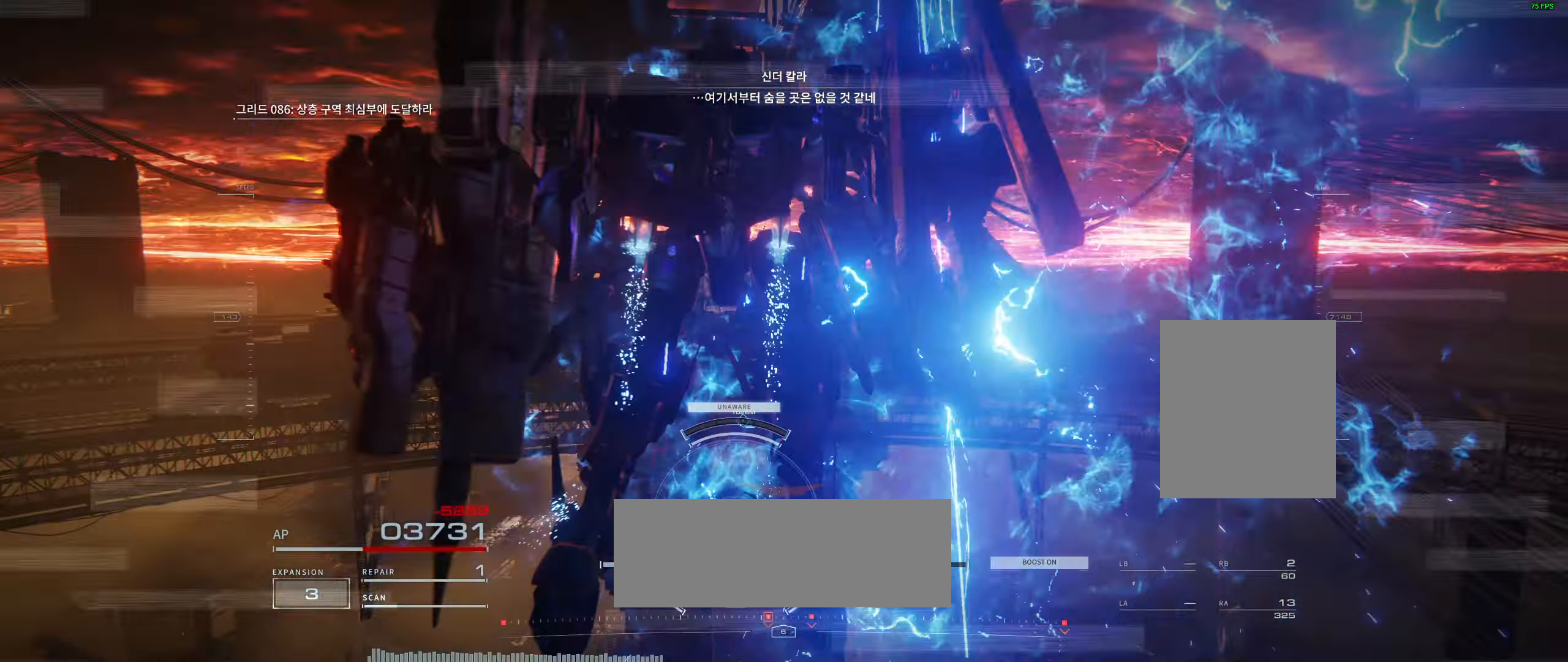
{"dt_ms": 500, "buttons": [], "left_stick": "up", "events": [[34, "R2", "up"], [434, "left_stick", "up"]]}
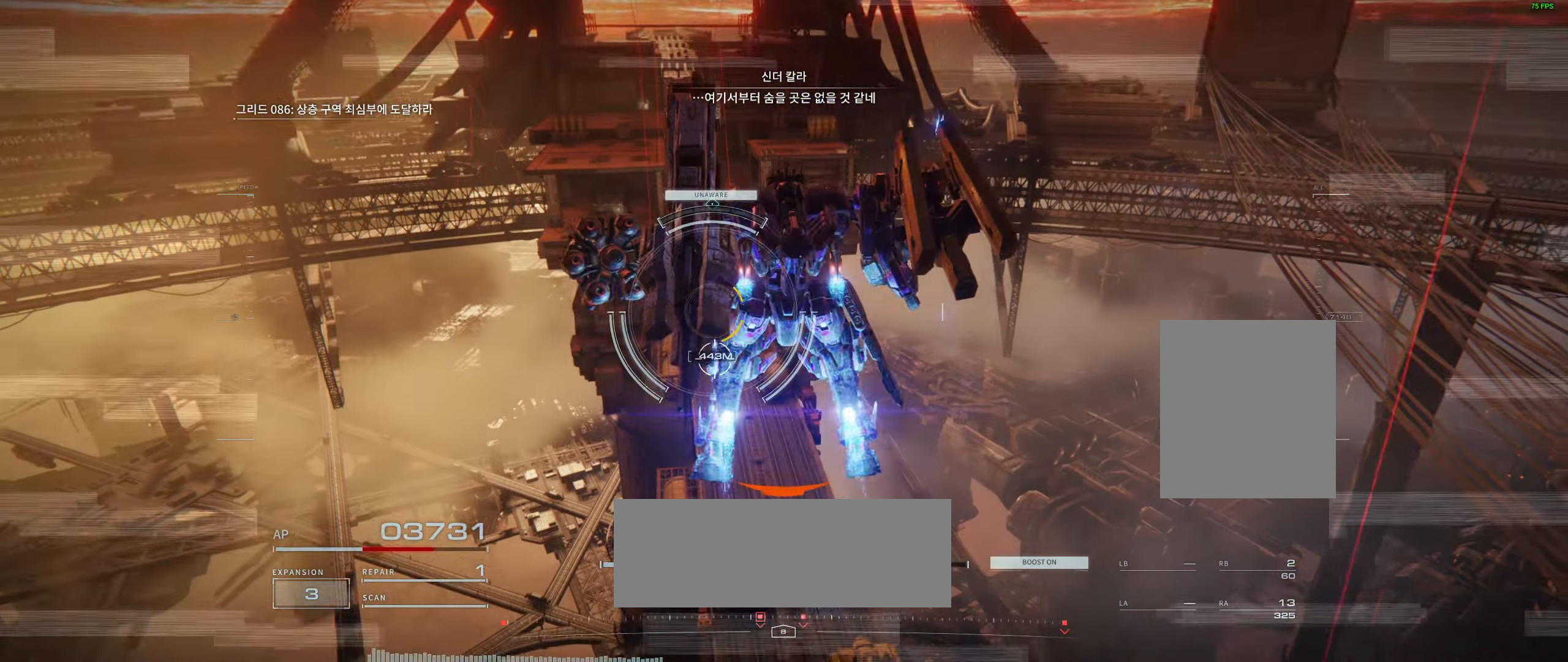
{"dt_ms": 500, "buttons": [], "left_stick": "up", "events": []}
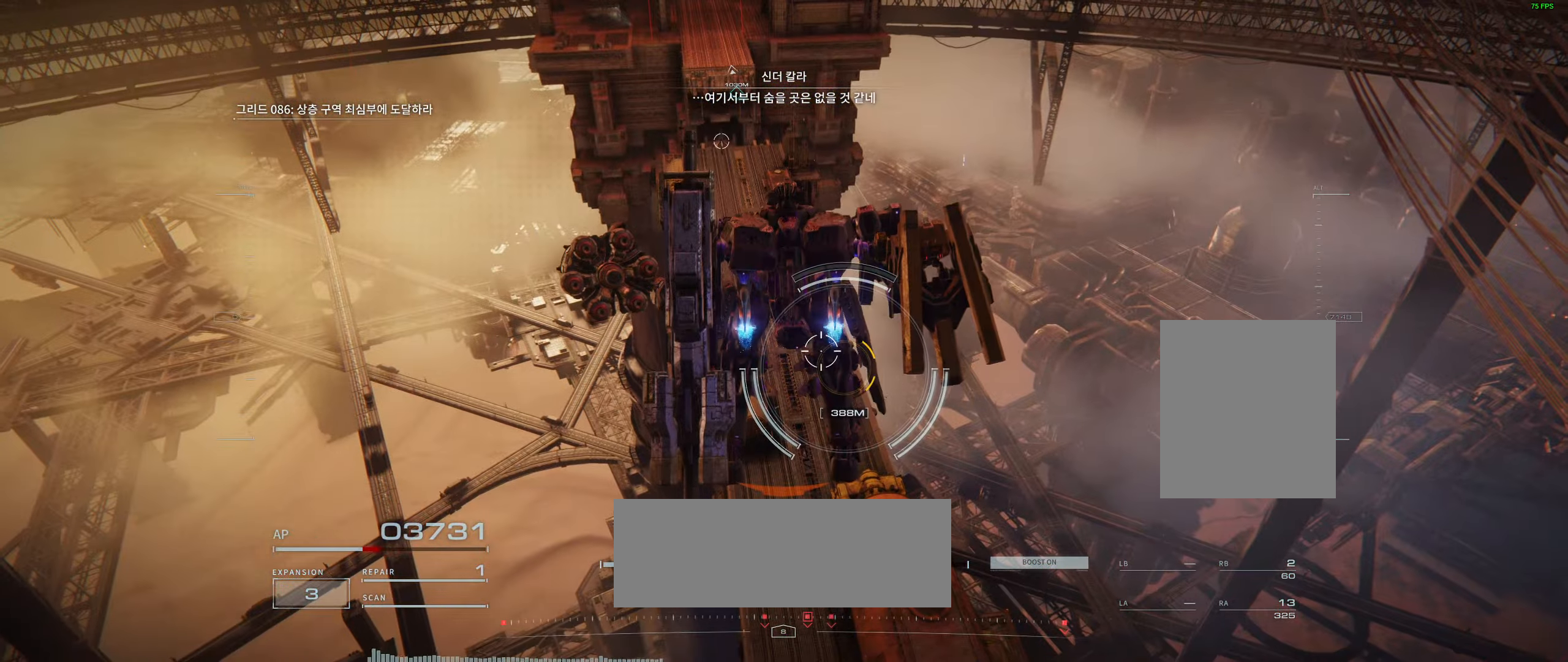
{"dt_ms": 500, "buttons": [], "left_stick": "up", "events": []}
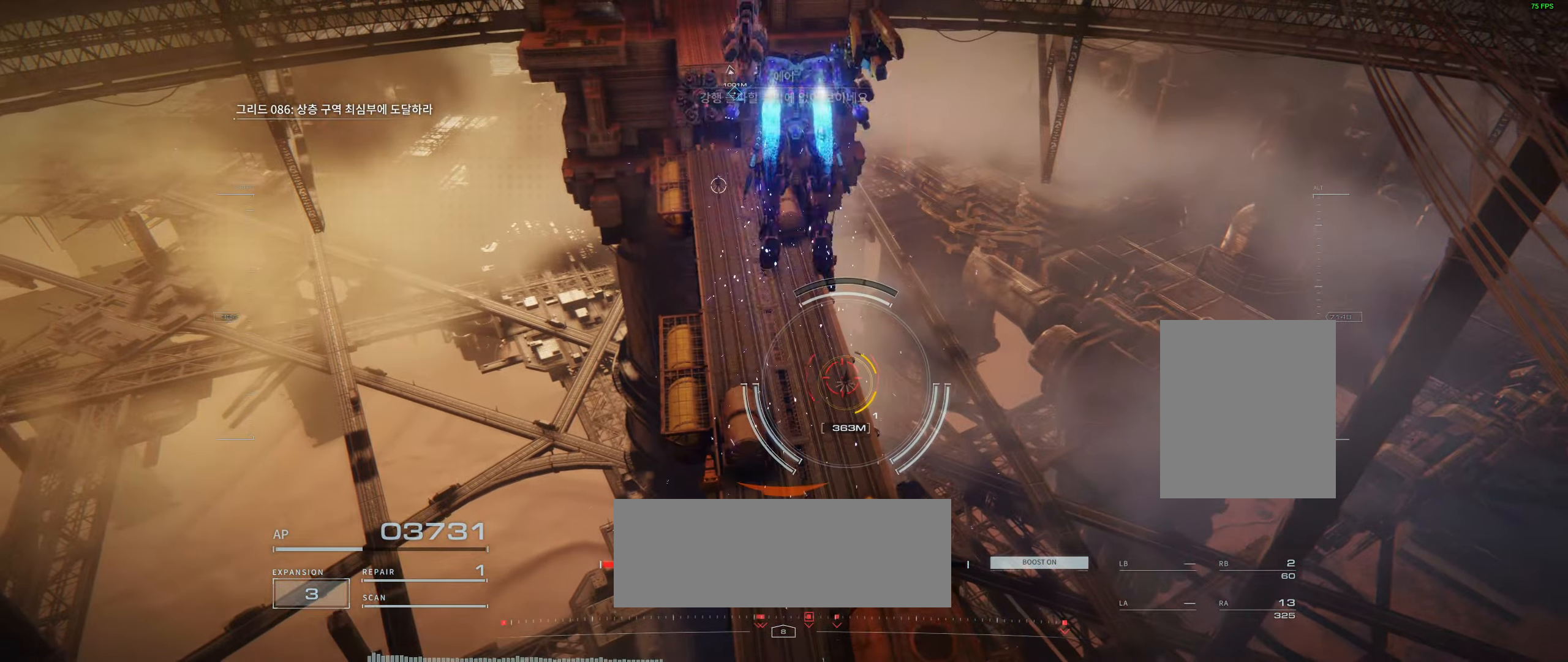
{"dt_ms": 500, "buttons": [], "left_stick": "up", "events": []}
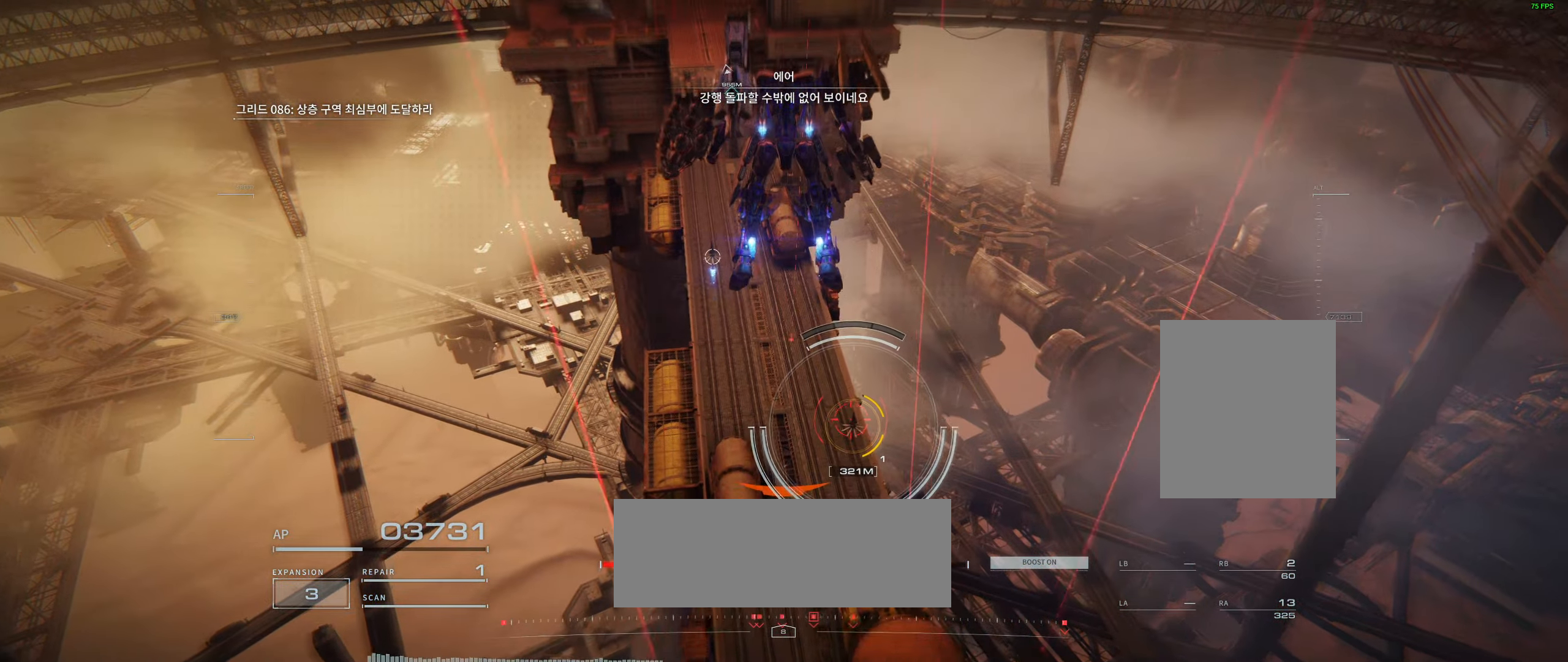
{"dt_ms": 500, "buttons": [], "left_stick": "up", "events": []}
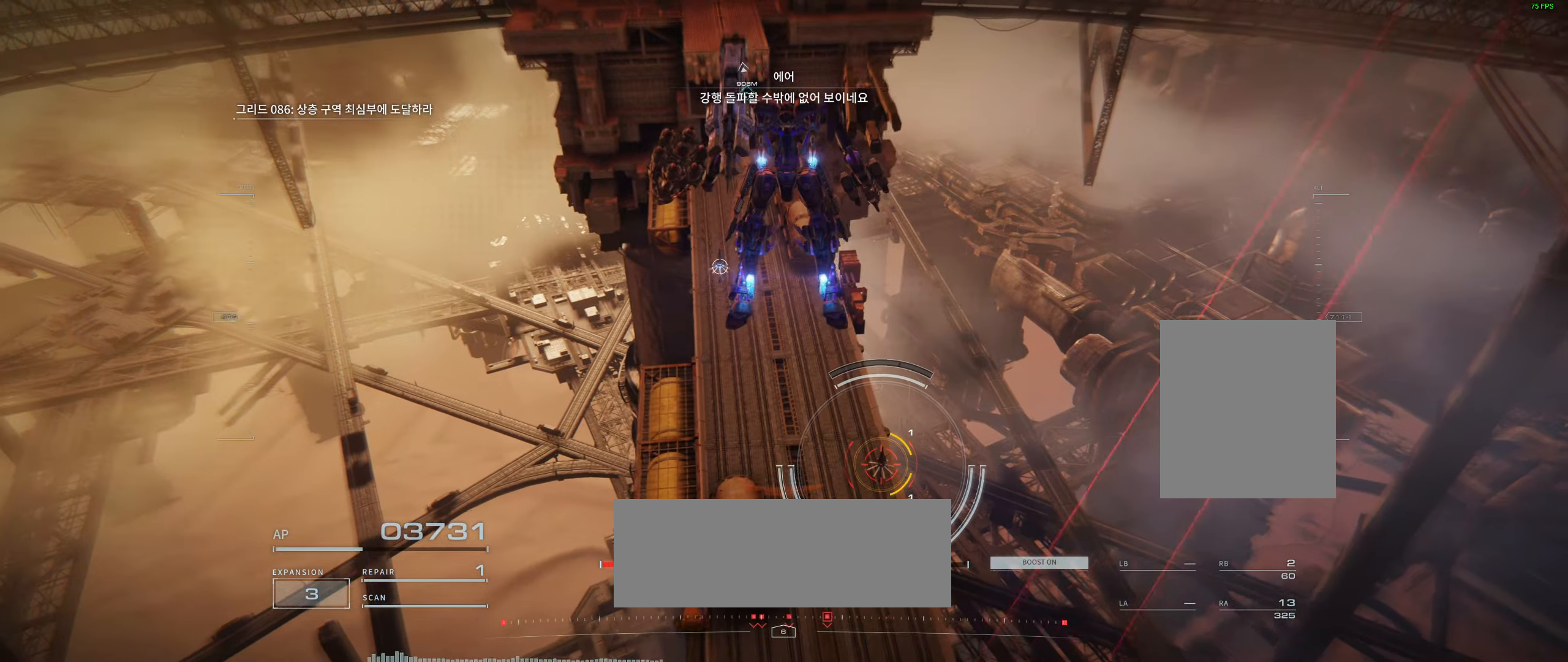
{"dt_ms": 500, "buttons": [], "left_stick": "up", "events": [[234, "L2", "down"], [250, "L2", "up"]]}
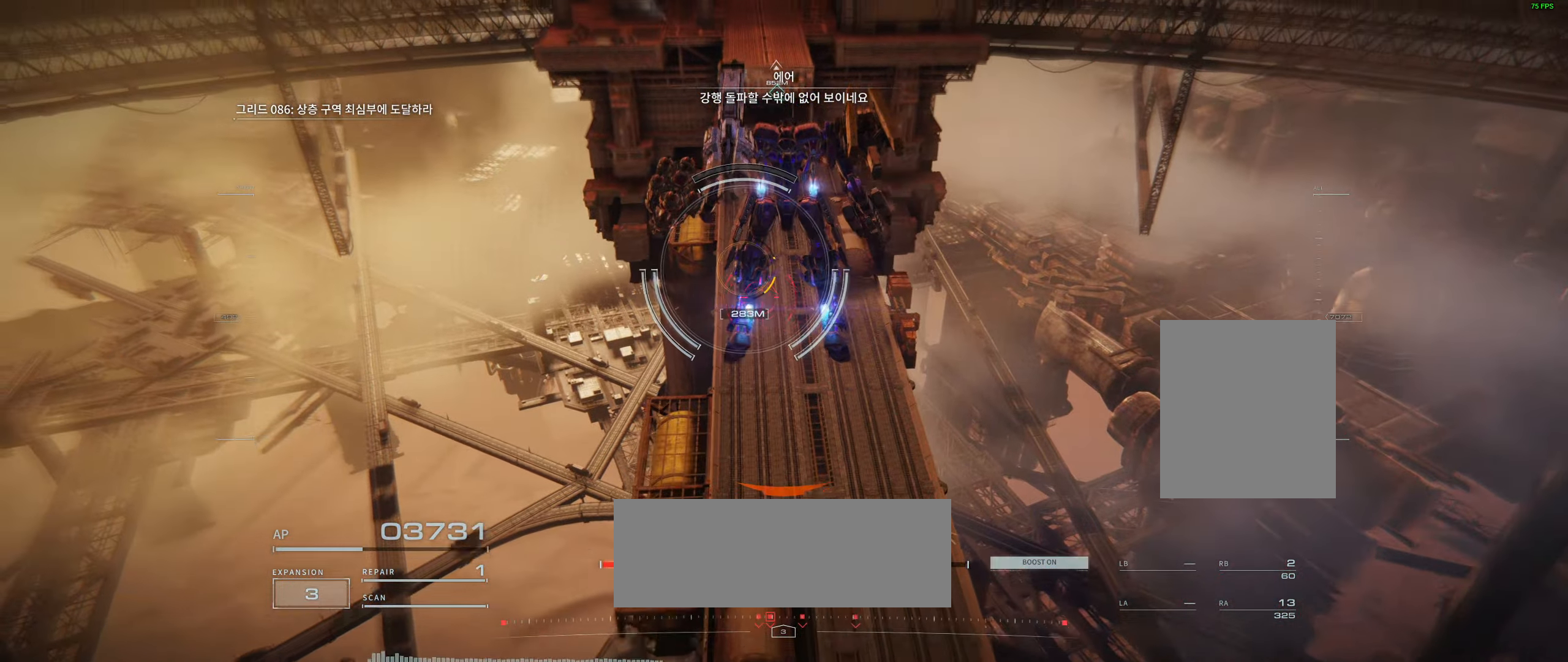
{"dt_ms": 500, "buttons": [], "left_stick": "up", "events": []}
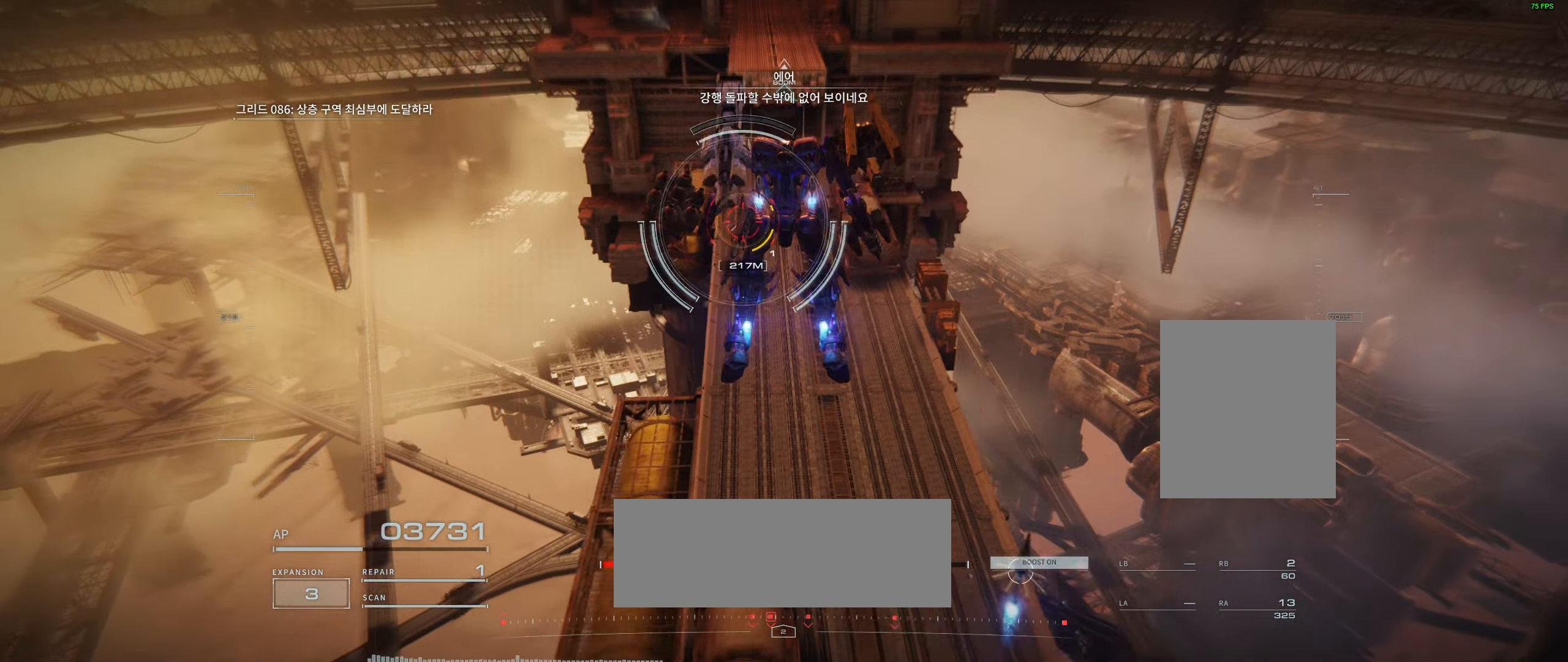
{"dt_ms": 500, "buttons": [], "left_stick": "up", "events": []}
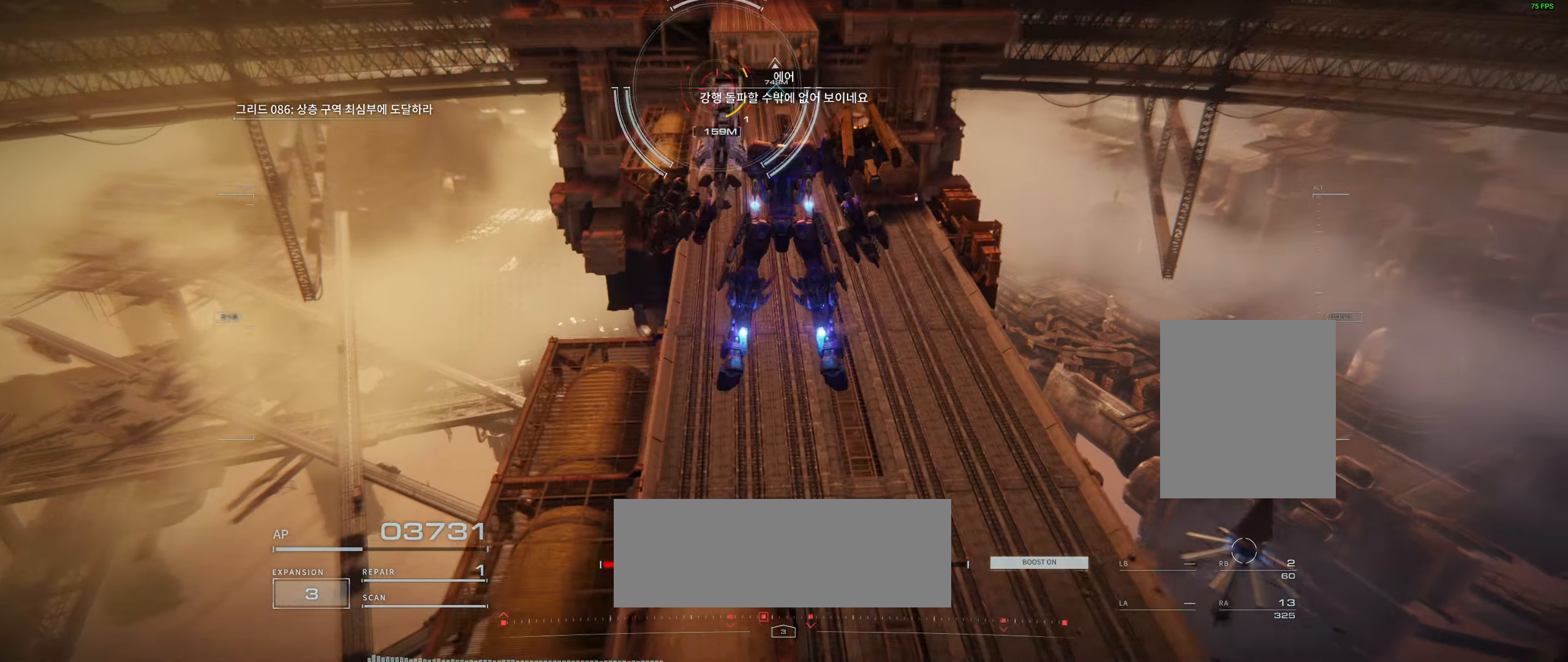
{"dt_ms": 500, "buttons": [], "left_stick": "up"}
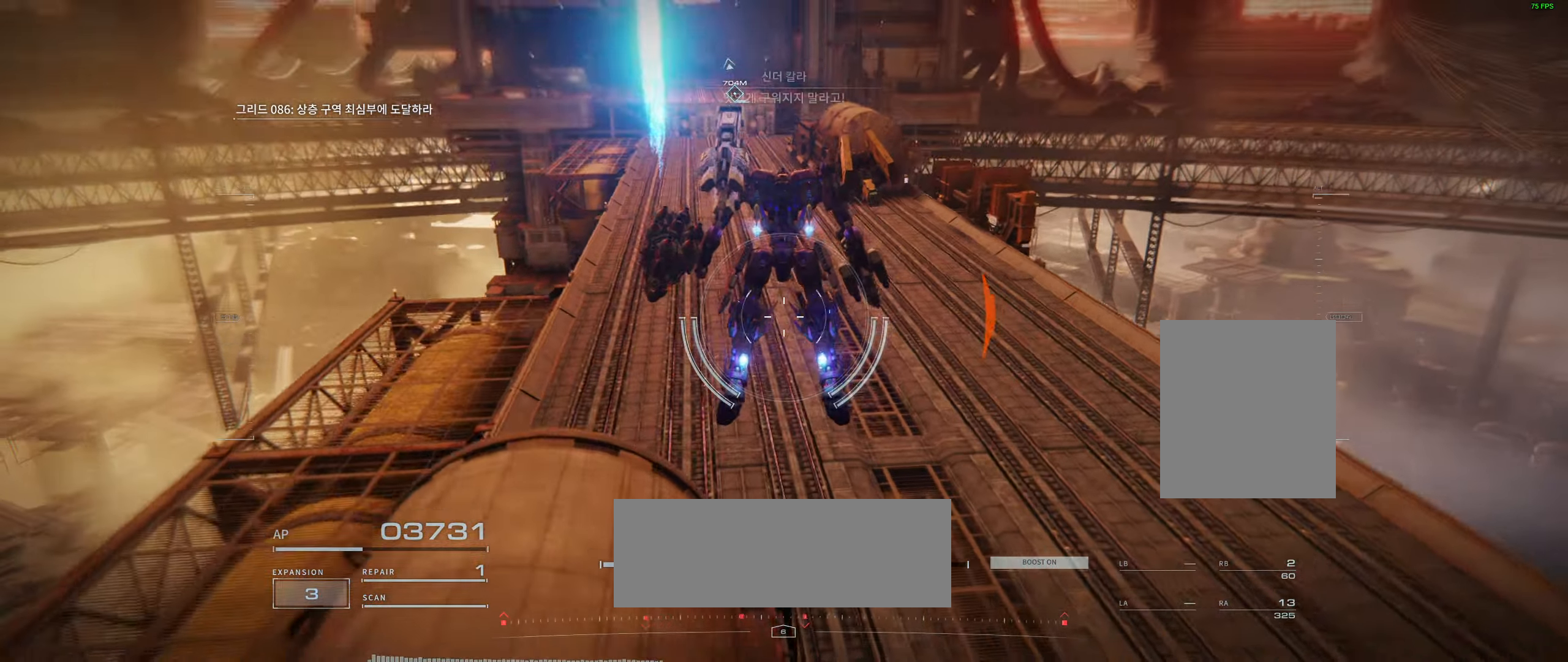
{"dt_ms": 500, "buttons": ["Y"], "left_stick": "up"}
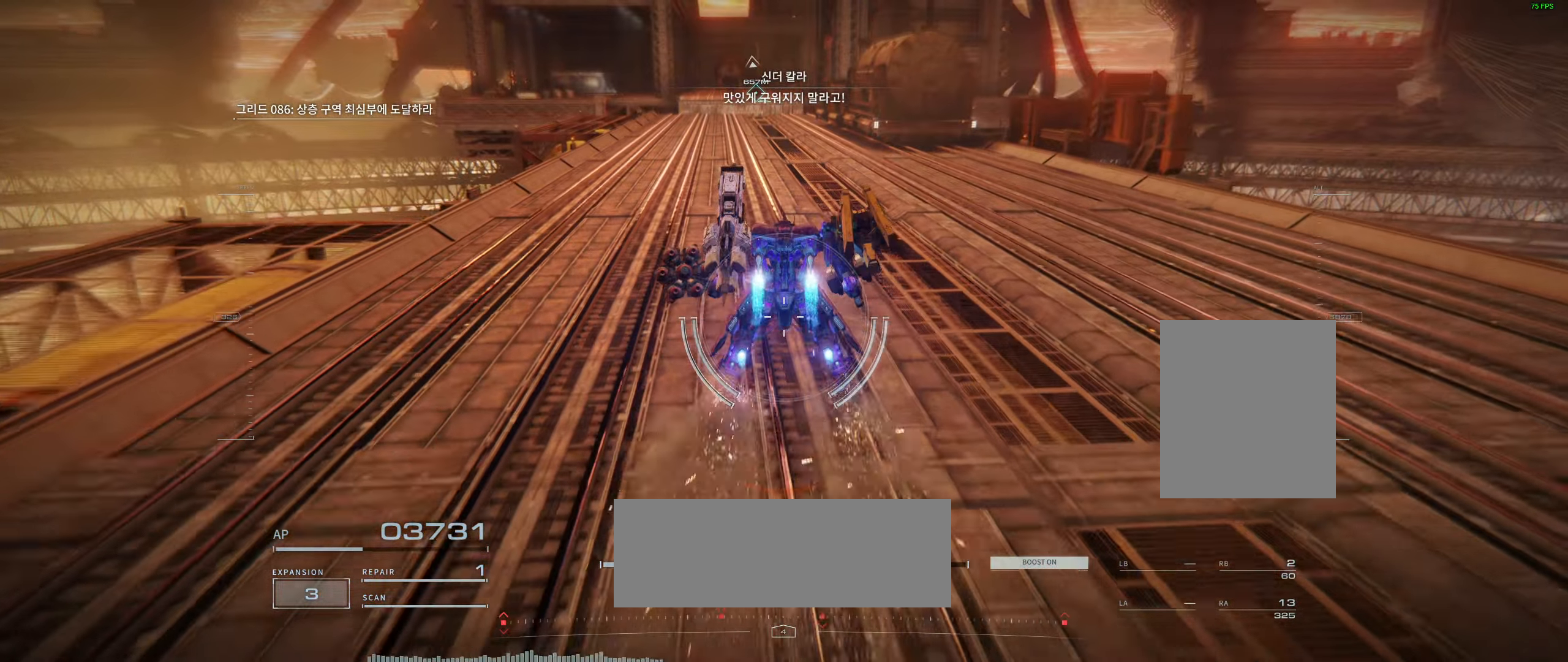
{"dt_ms": 500, "buttons": [], "left_stick": "up", "events": [[100, "Y", "up"], [166, "Y", "down"], [250, "Y", "up"]]}
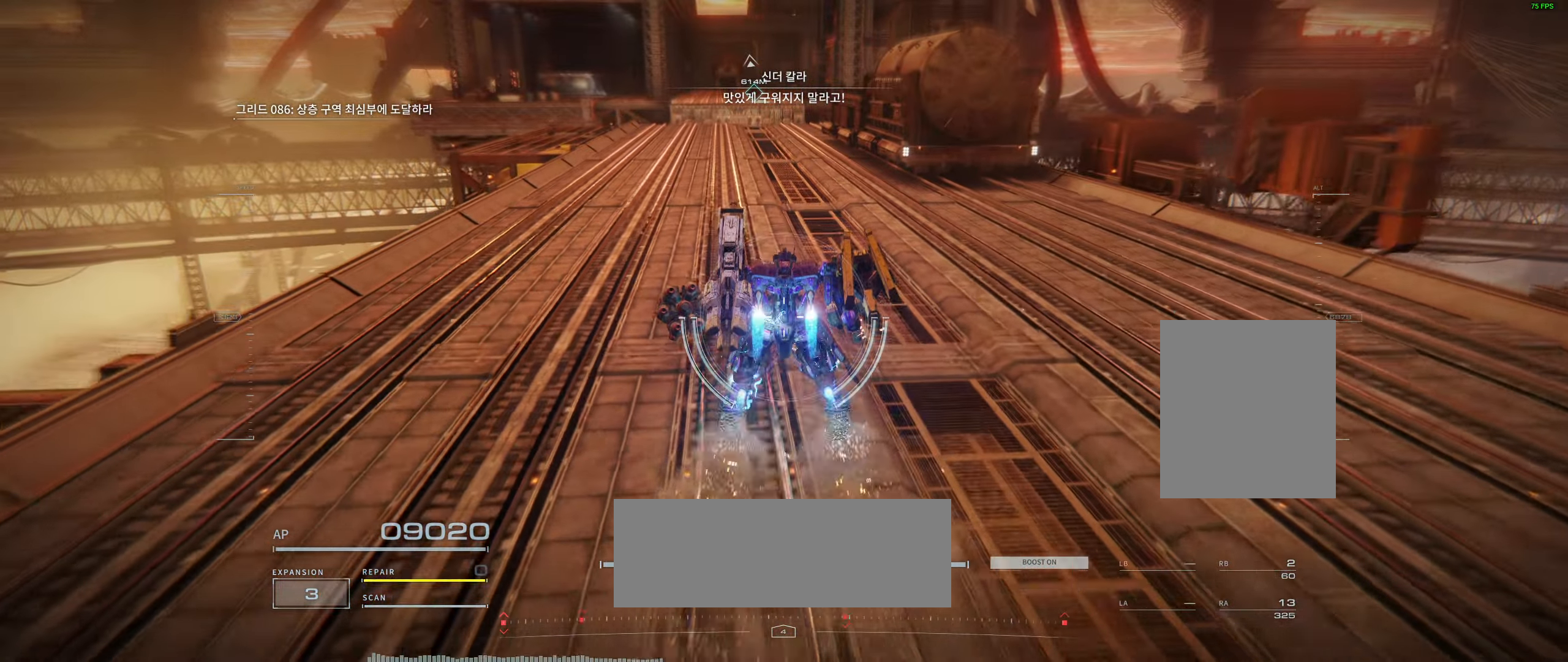
{"dt_ms": 500, "buttons": [], "left_stick": "up", "events": []}
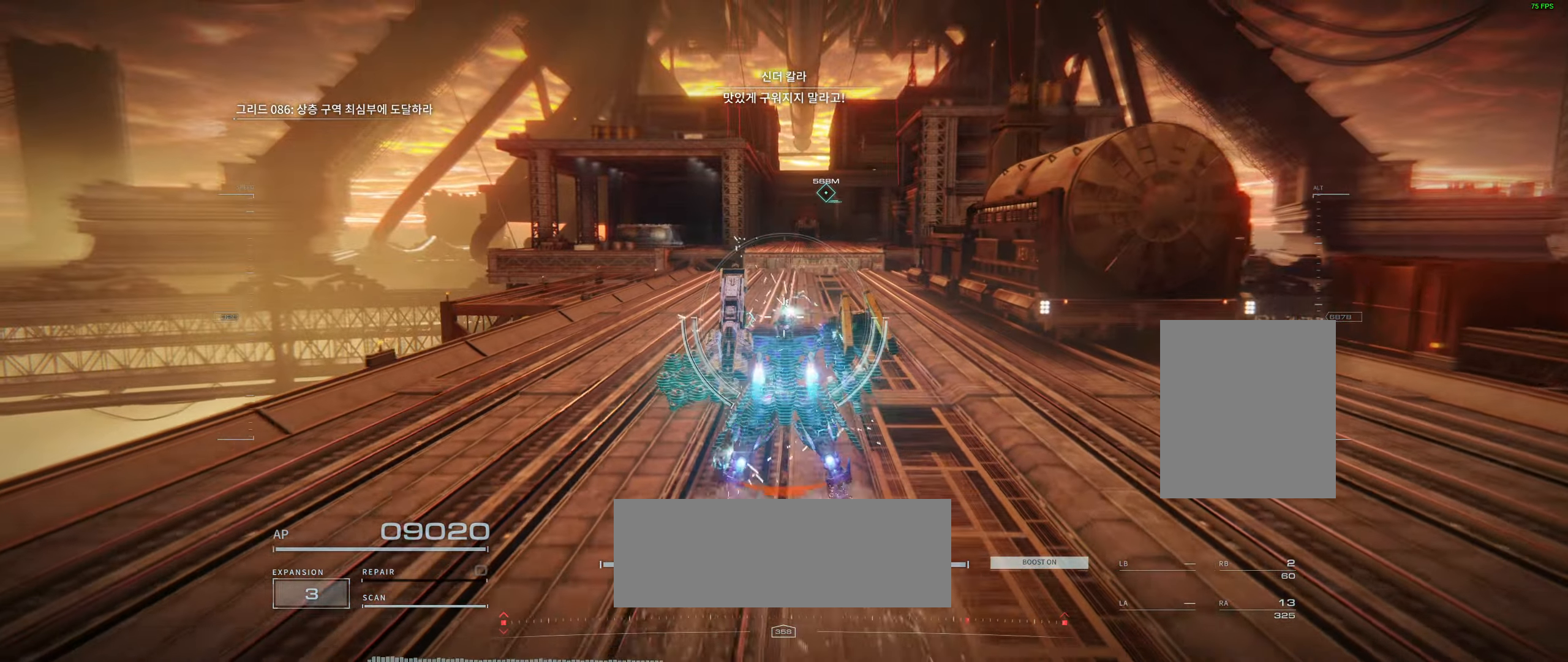
{"dt_ms": 500, "buttons": [], "left_stick": "up", "events": []}
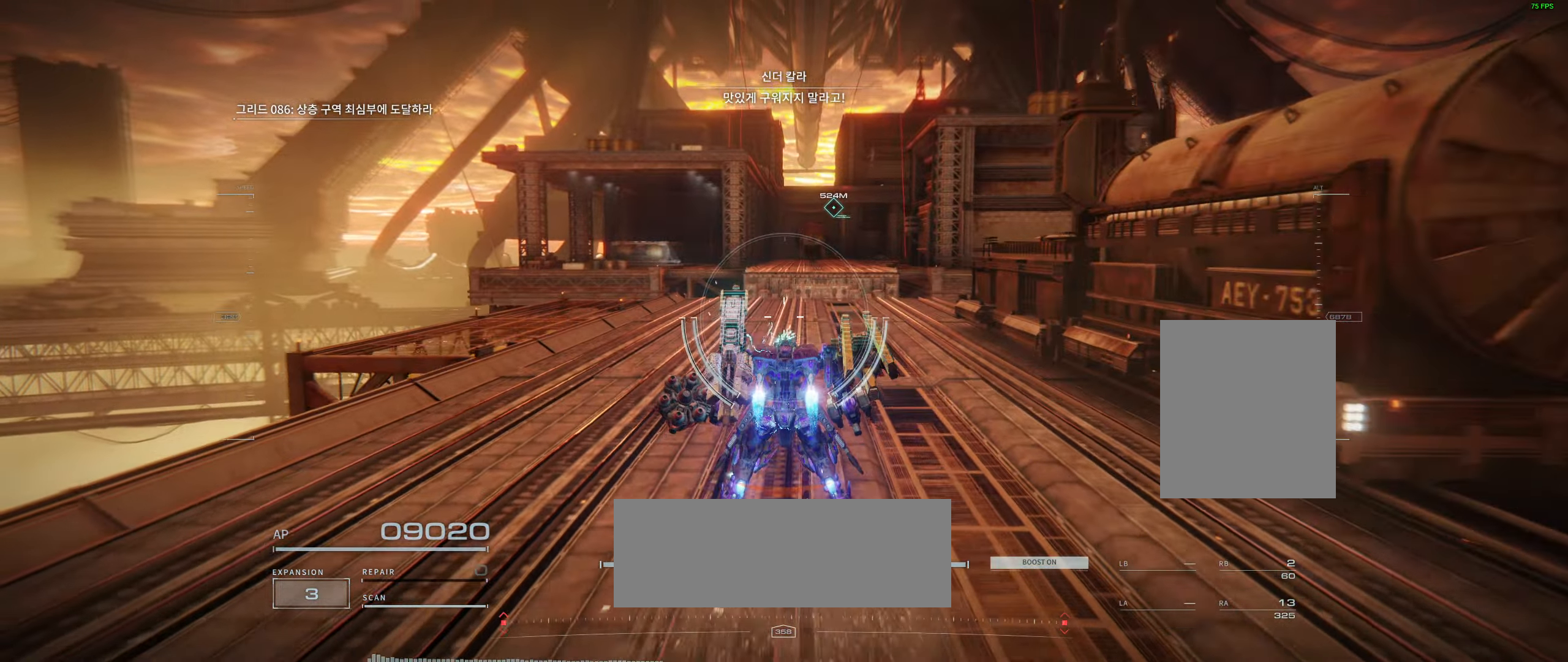
{"dt_ms": 500, "buttons": [], "left_stick": "up", "events": []}
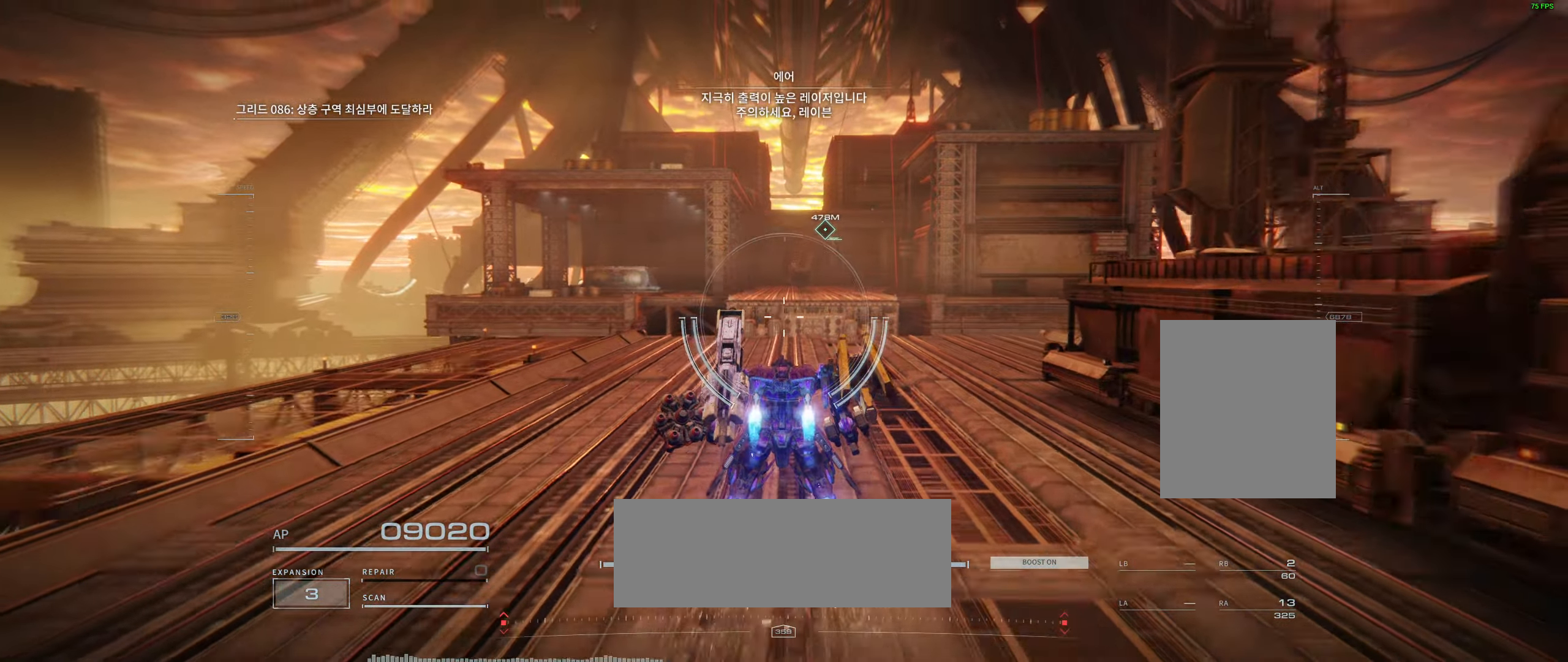
{"dt_ms": 1000, "buttons": [], "left_stick": "up"}
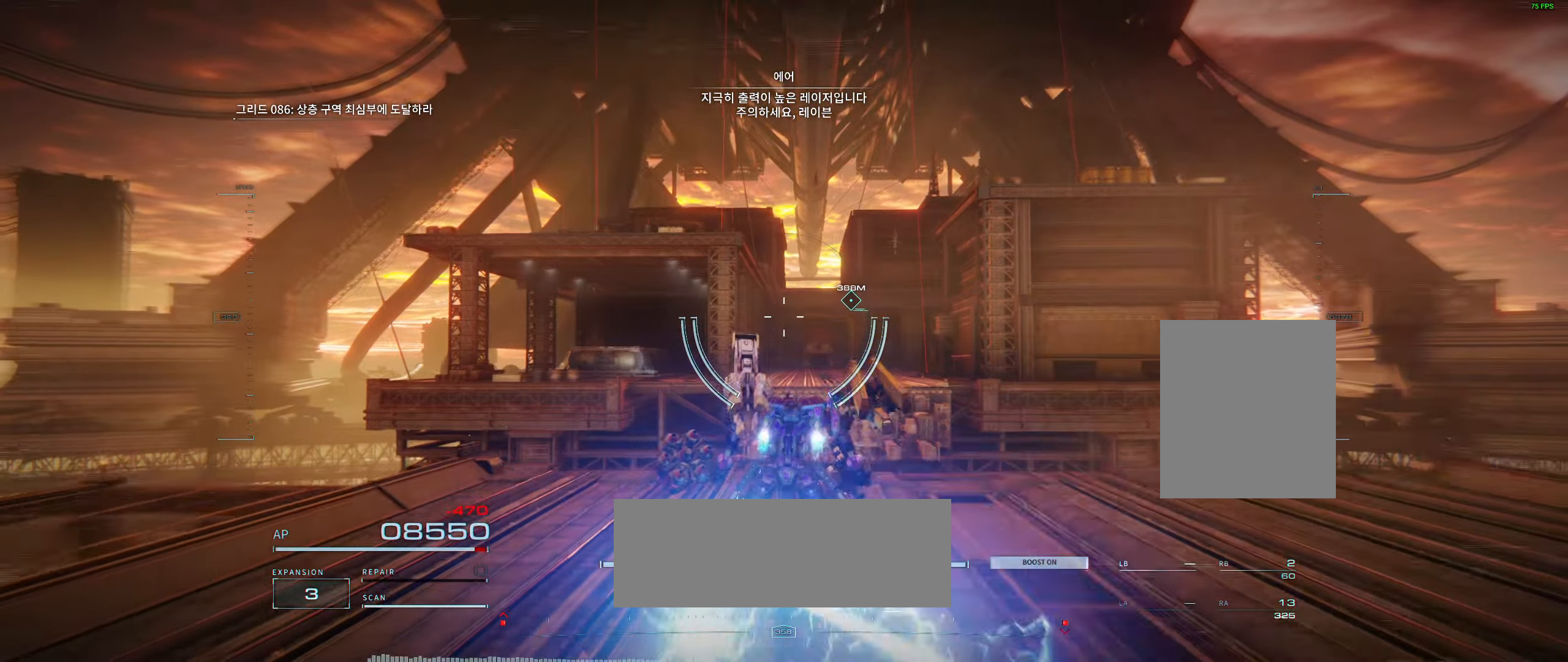
{"dt_ms": 500, "buttons": [], "left_stick": "up", "events": []}
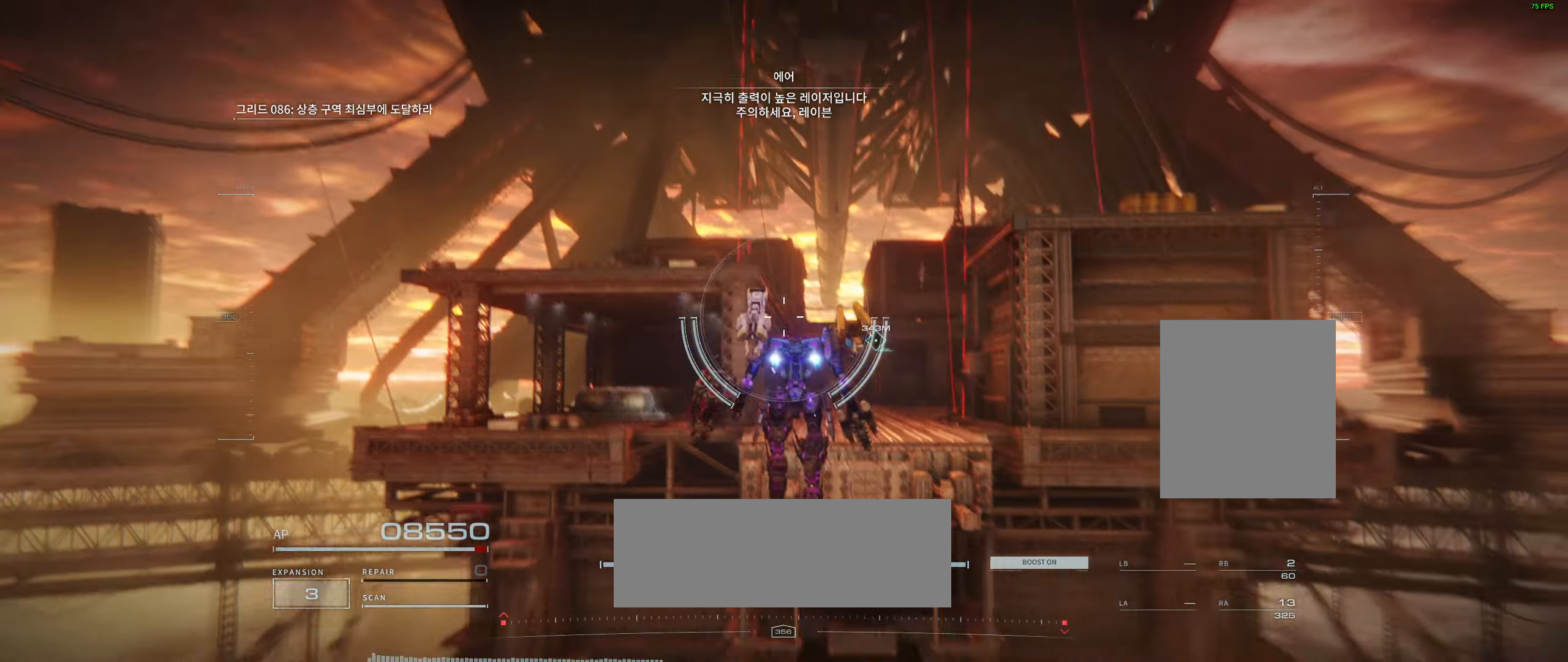
{"dt_ms": 500, "buttons": [], "left_stick": "center", "events": [[33, "left_stick", "center"]]}